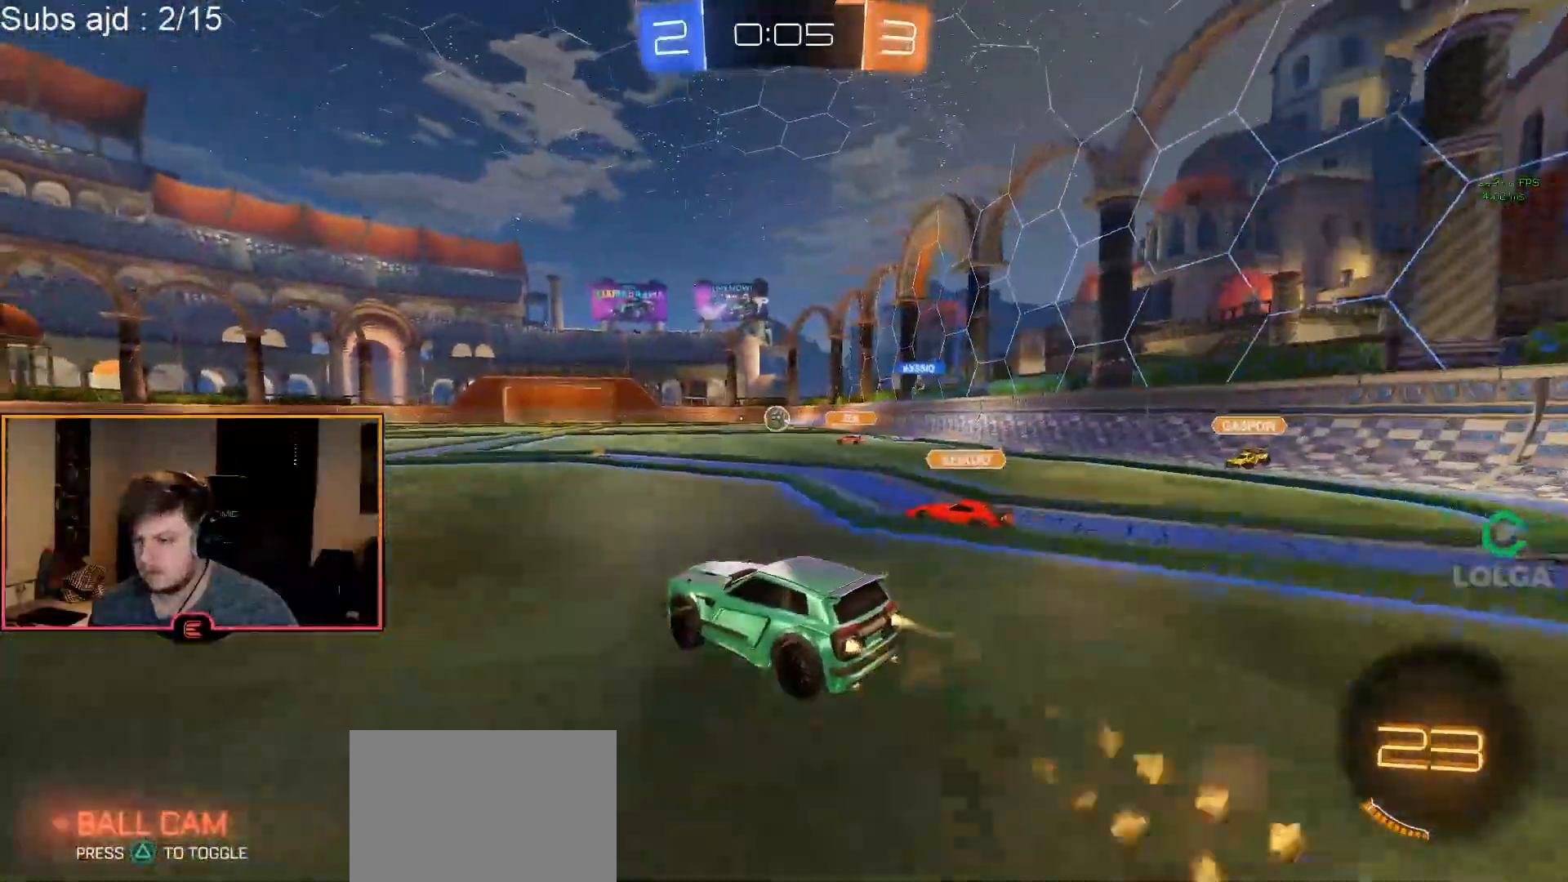
Gameplay with a controller (PlayStation layout); each line is a JSON object with the inputs held at the frame after it. "events" lists button and stick changes between this image and that frame as [ms after this image, input, new state], when the widget could be followed in between. Not read: right_stick.
{"buttons": ["TRIANGLE", "R1"], "left_stick": "center", "events": [[33, "CROSS", "down"], [150, "CROSS", "up"], [167, "left_stick", "center"], [217, "CIRCLE", "up"], [283, "TRIANGLE", "down"], [367, "TRIANGLE", "up"], [417, "TRIANGLE", "down"]]}
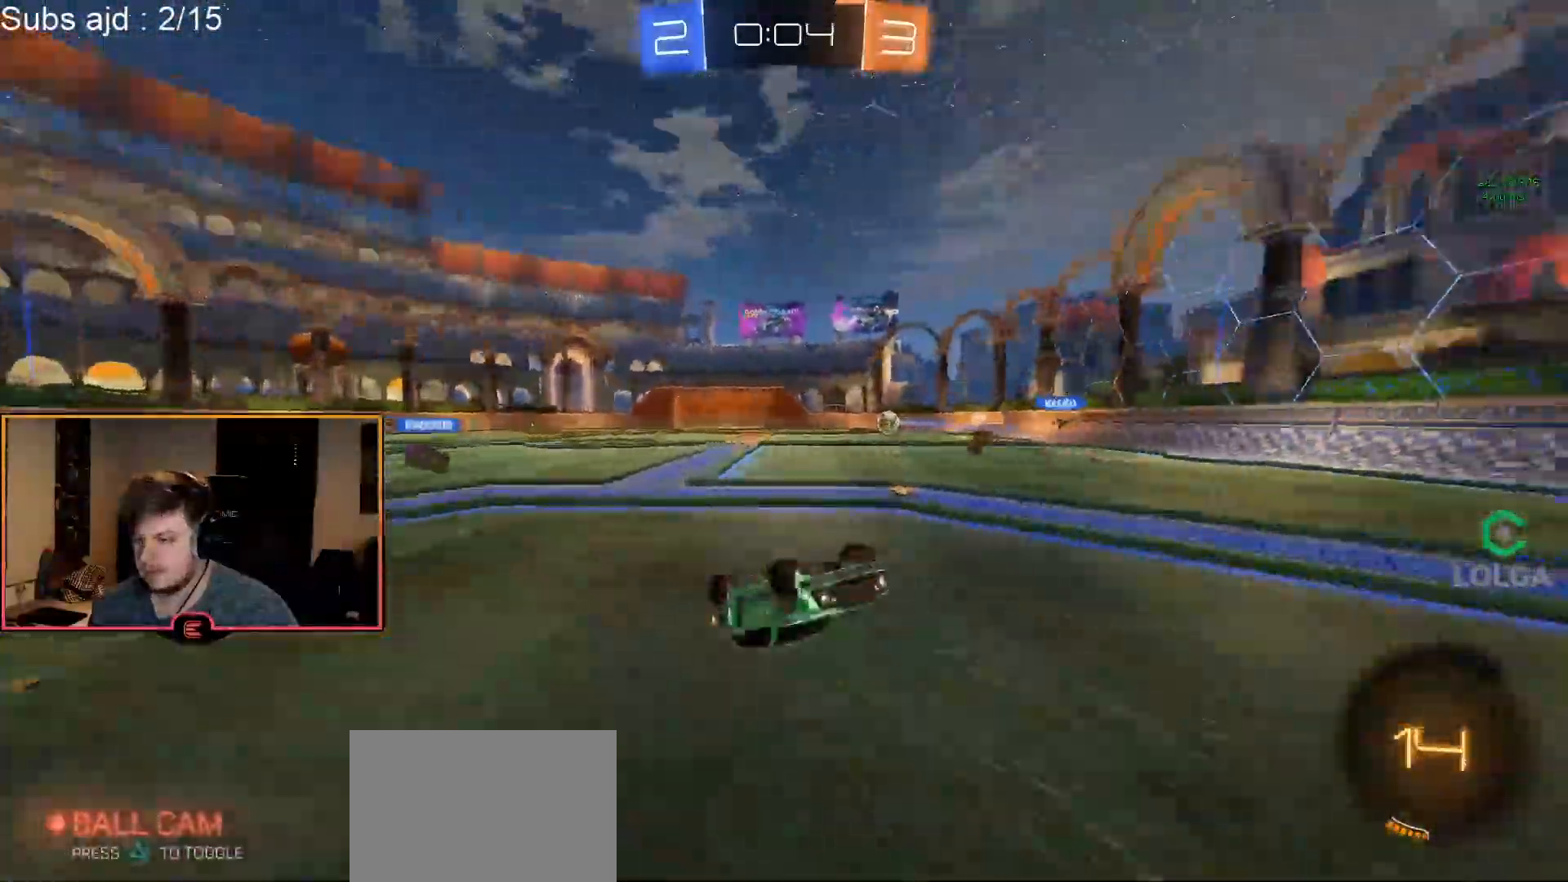
{"buttons": ["R1"], "left_stick": "center", "events": [[17, "TRIANGLE", "up"], [117, "SQUARE", "down"], [217, "SQUARE", "up"]]}
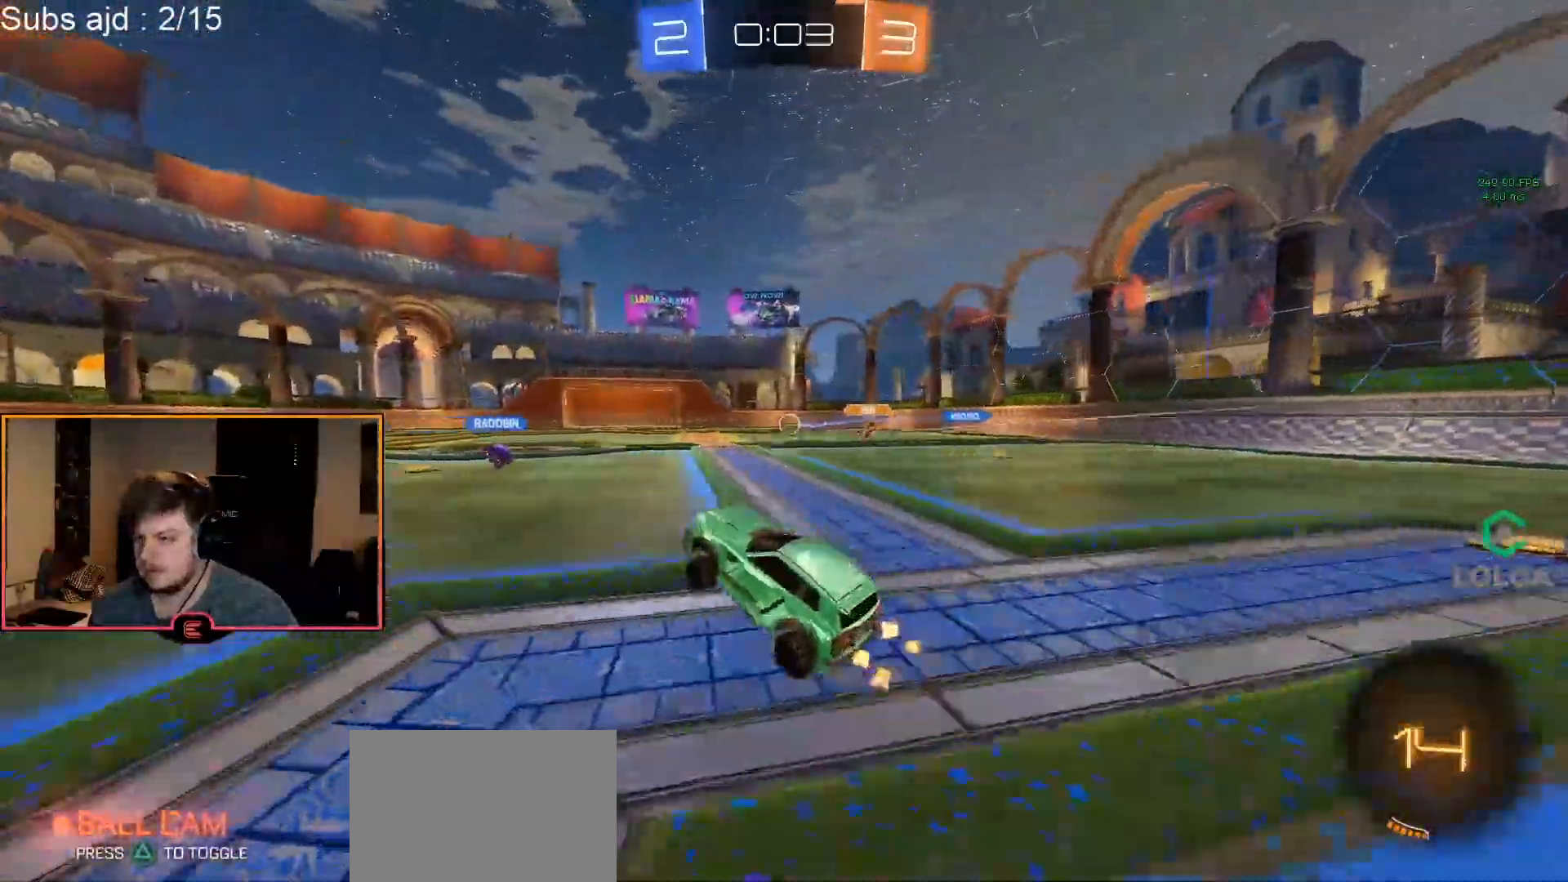
{"buttons": ["R1"], "left_stick": "center"}
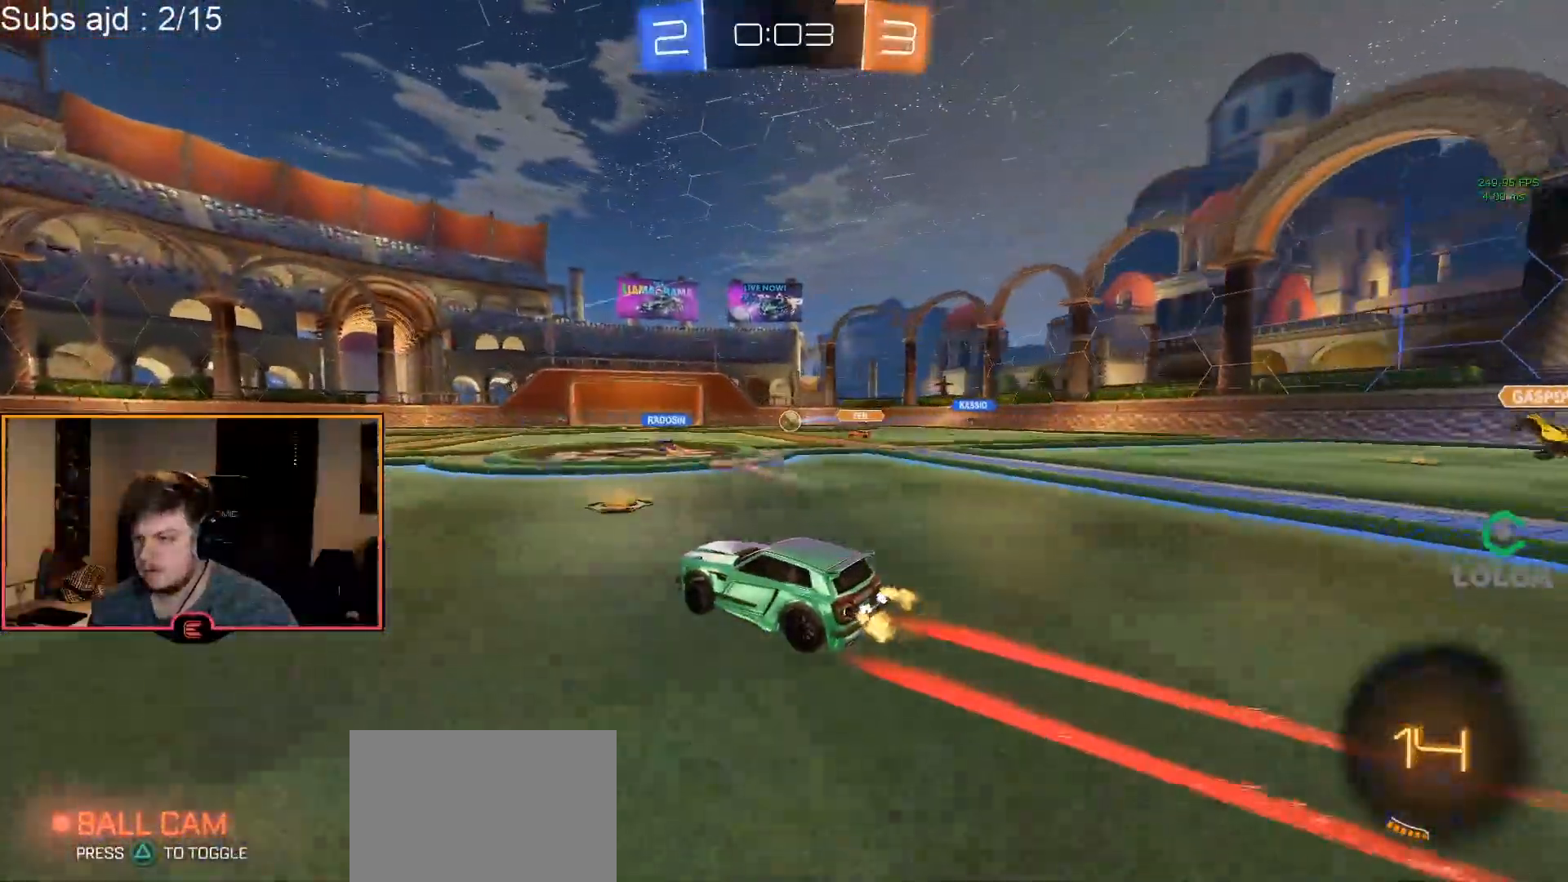
{"buttons": ["R1"], "left_stick": "center", "events": [[133, "CIRCLE", "down"], [333, "CIRCLE", "up"]]}
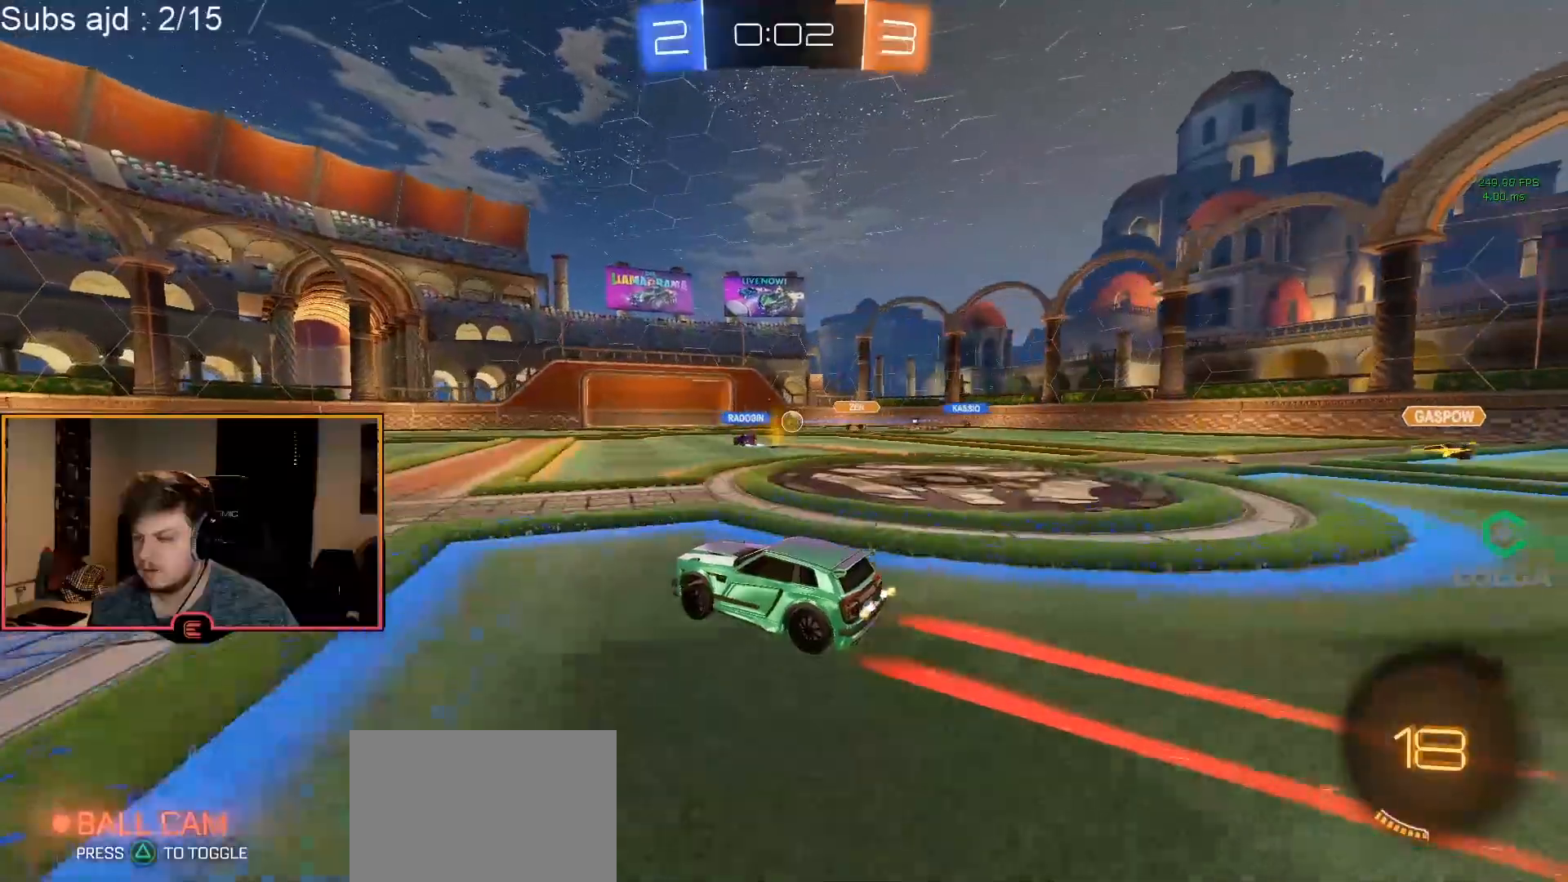
{"buttons": ["R1"], "left_stick": "center", "events": [[367, "left_stick", "up-left"], [467, "left_stick", "center"]]}
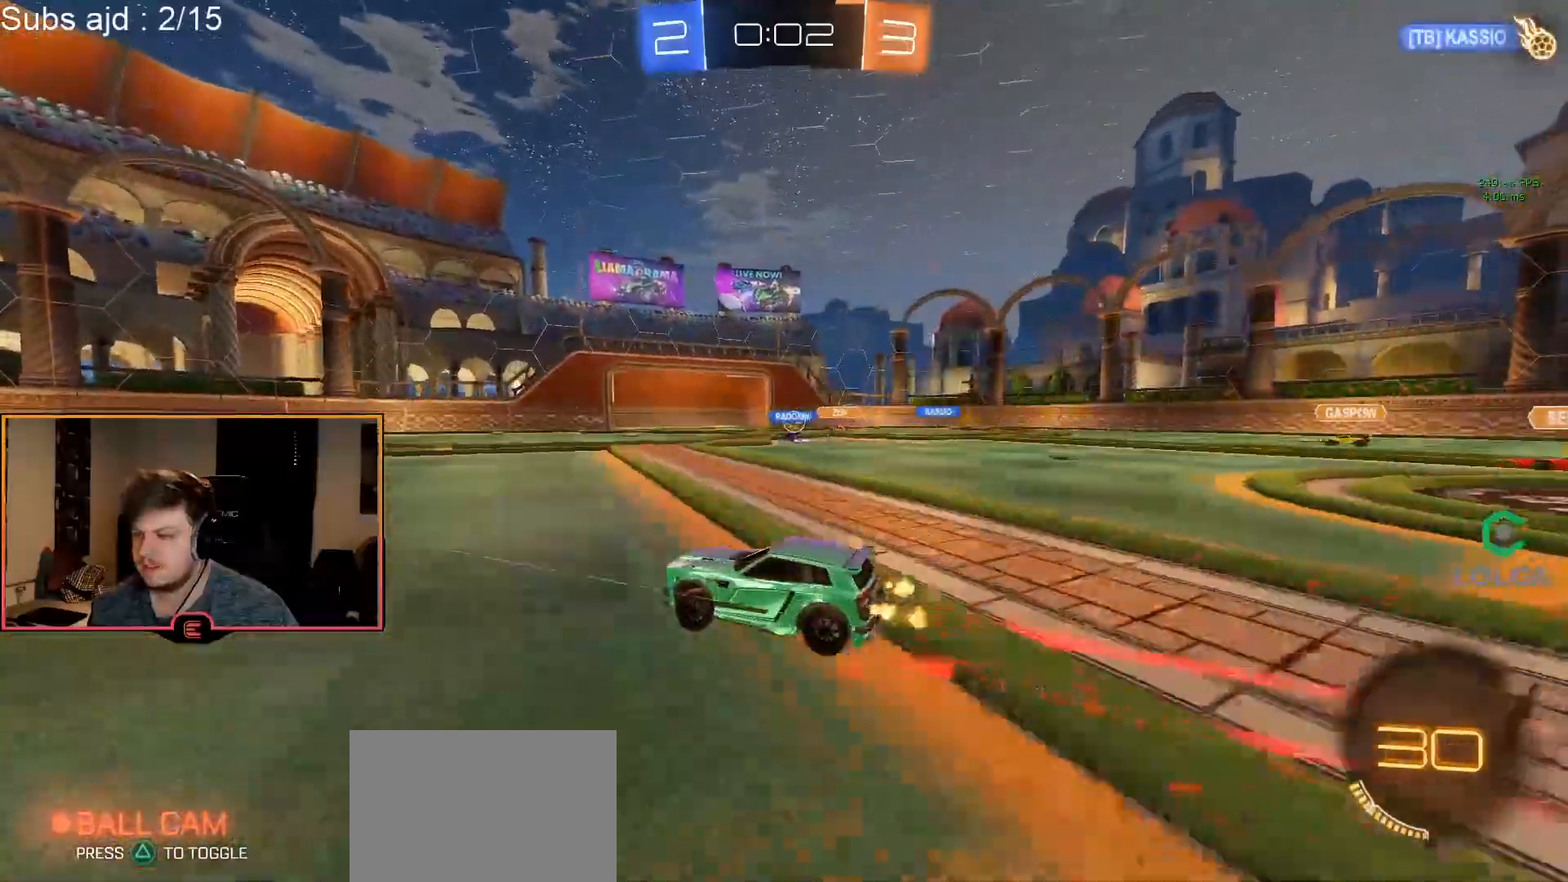
{"buttons": ["R1"], "left_stick": "center", "events": []}
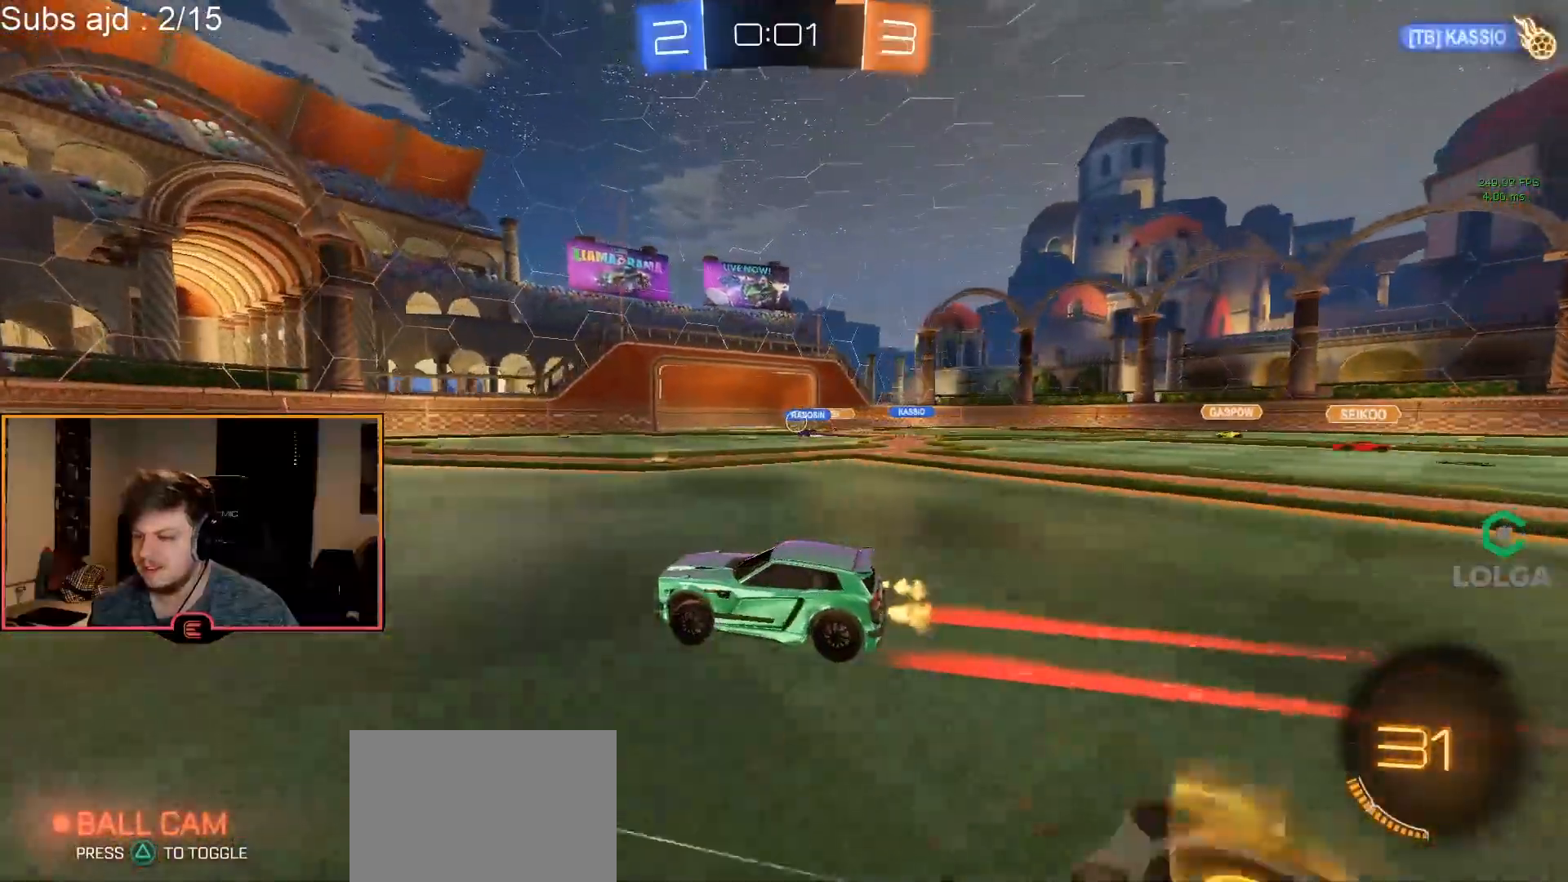
{"buttons": ["R1"], "left_stick": "right", "events": [[450, "left_stick", "right"]]}
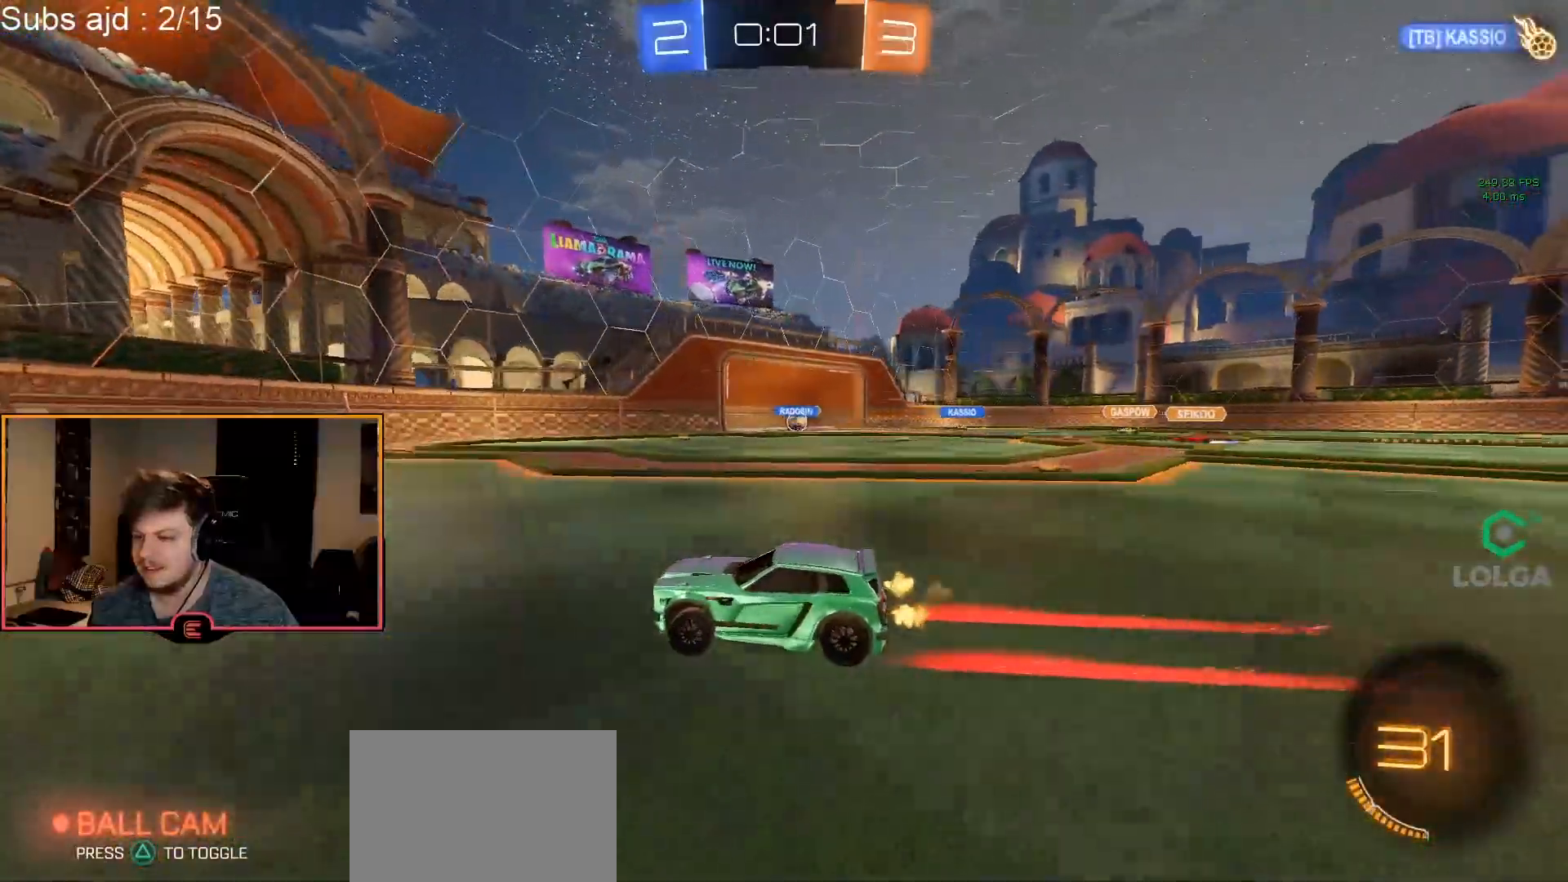
{"buttons": ["R1"], "left_stick": "center", "events": [[383, "left_stick", "center"]]}
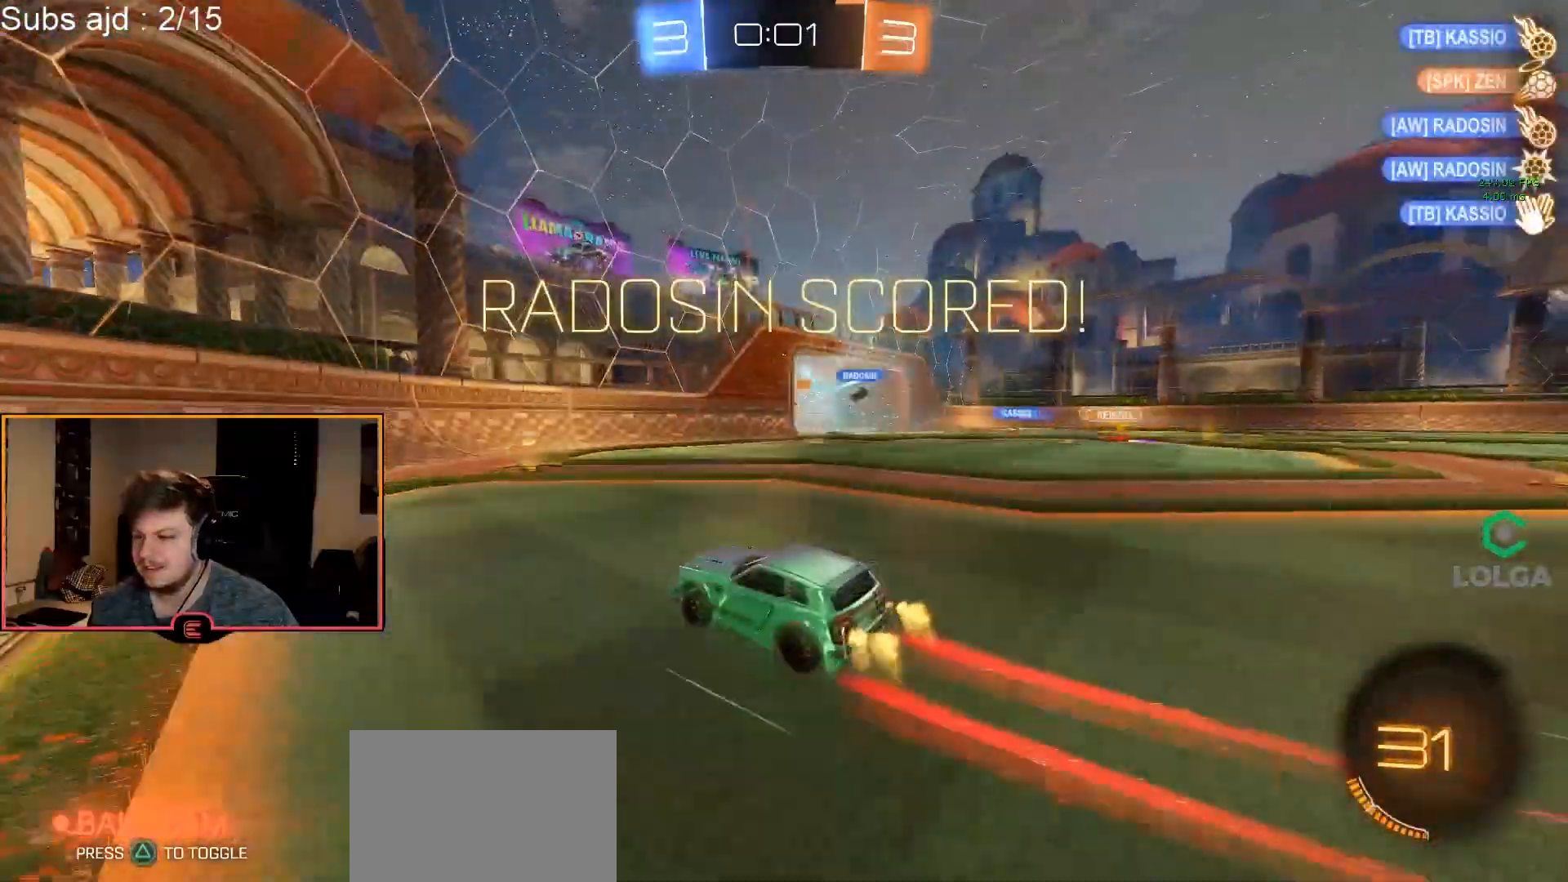
{"buttons": ["R1"], "left_stick": "right", "events": [[200, "left_stick", "right"], [233, "SQUARE", "down"], [400, "SQUARE", "up"]]}
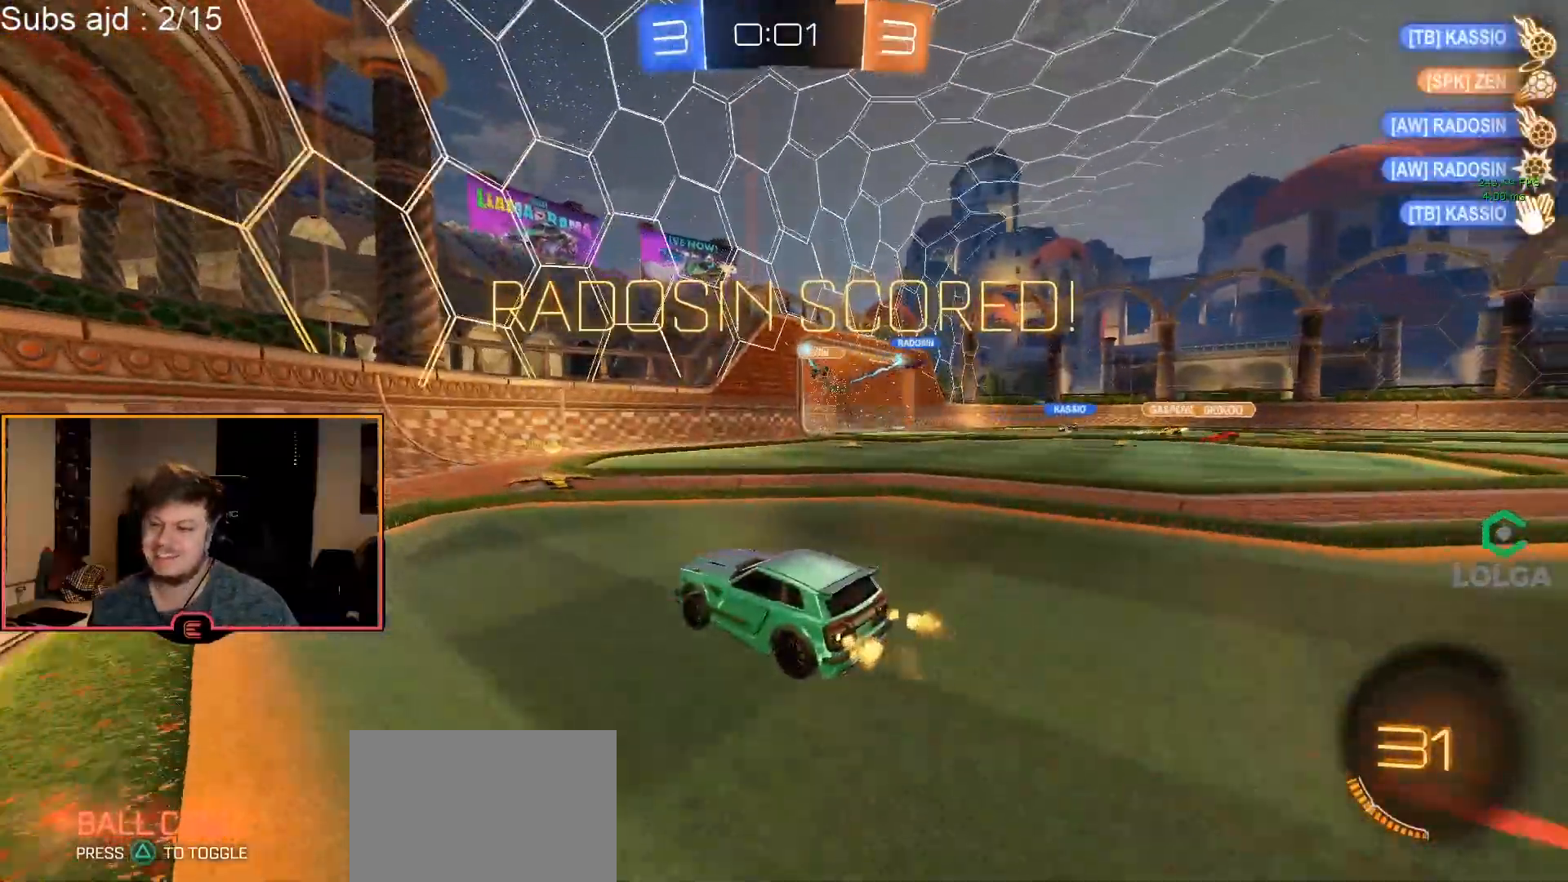
{"buttons": ["R1"], "left_stick": "right", "events": [[17, "left_stick", "center"], [200, "left_stick", "right"], [233, "SQUARE", "down"], [333, "SQUARE", "up"]]}
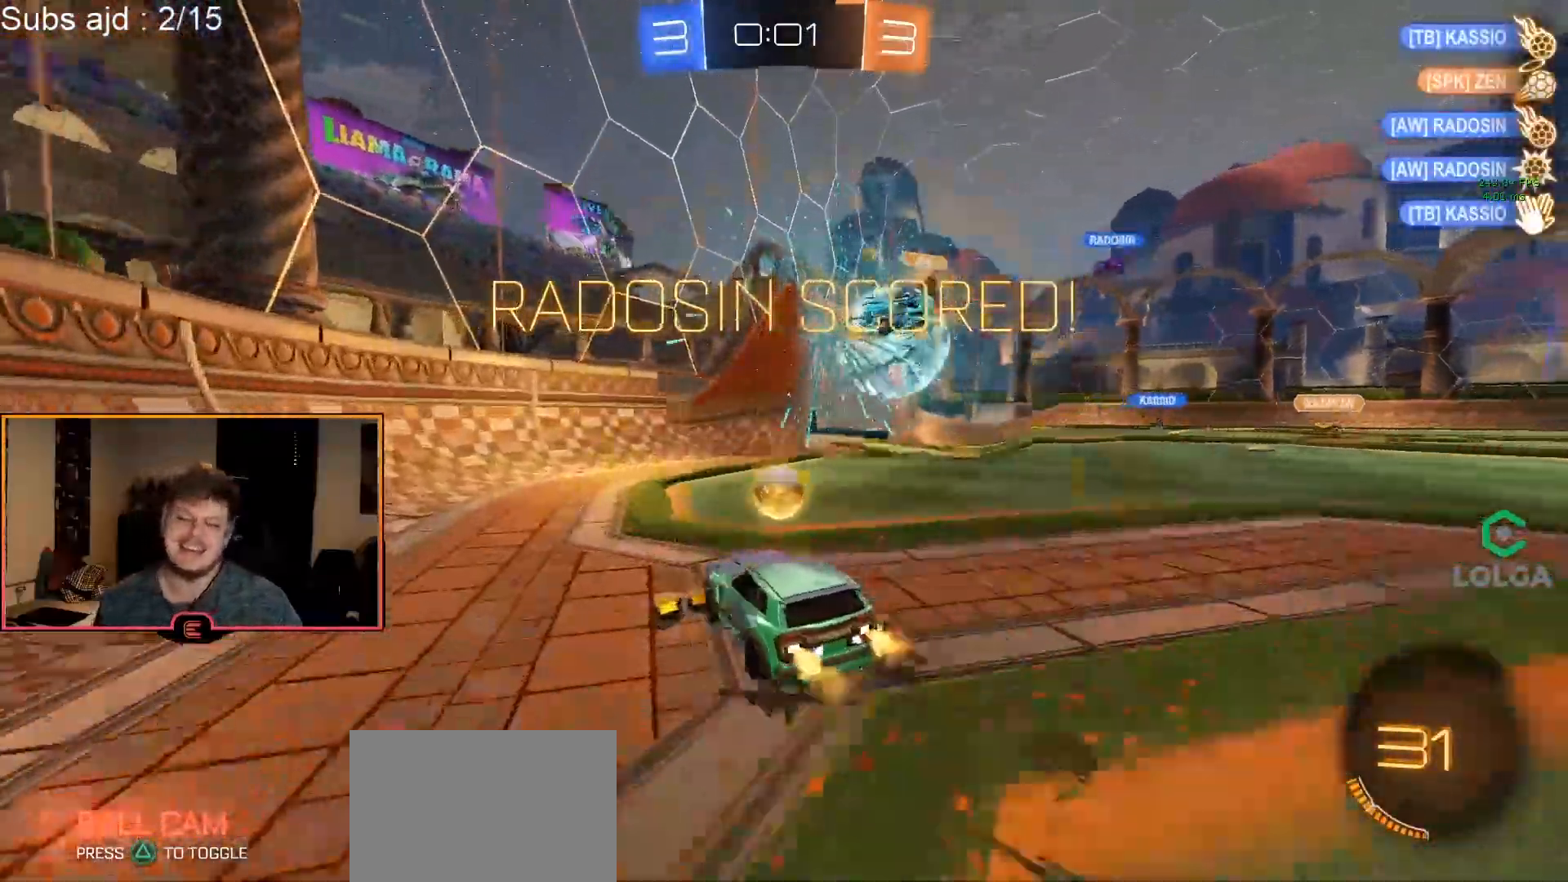
{"buttons": ["CROSS", "CIRCLE", "R1"], "left_stick": "right", "events": [[133, "CIRCLE", "down"], [317, "CROSS", "down"], [383, "CROSS", "up"], [450, "CROSS", "down"]]}